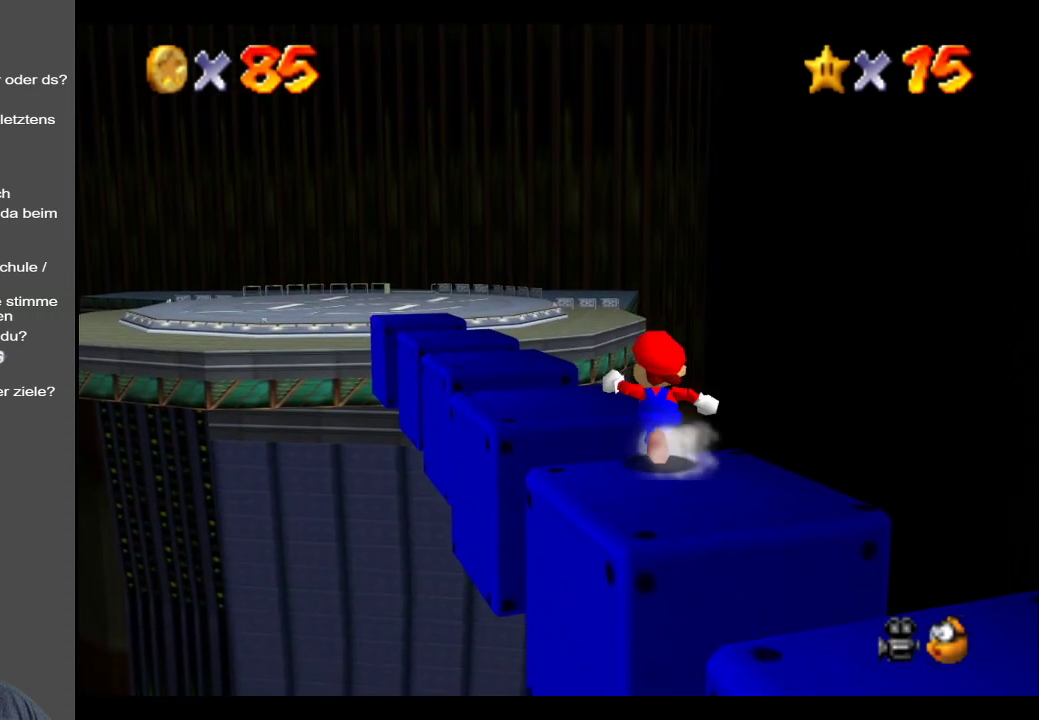
Gameplay with a controller (Xbox layout); each line is a JSON object with the inputs held at the frame after it. "events" lists button and stick changes between this image and that frame as [ms after this image, input, new state], when the widget could be followed in between. Not read: L3 R3.
{"buttons": [], "left_stick": "up-left", "right_stick": "center", "events": [[150, "A", "up"], [300, "left_stick", "center"], [483, "left_stick", "up-left"]]}
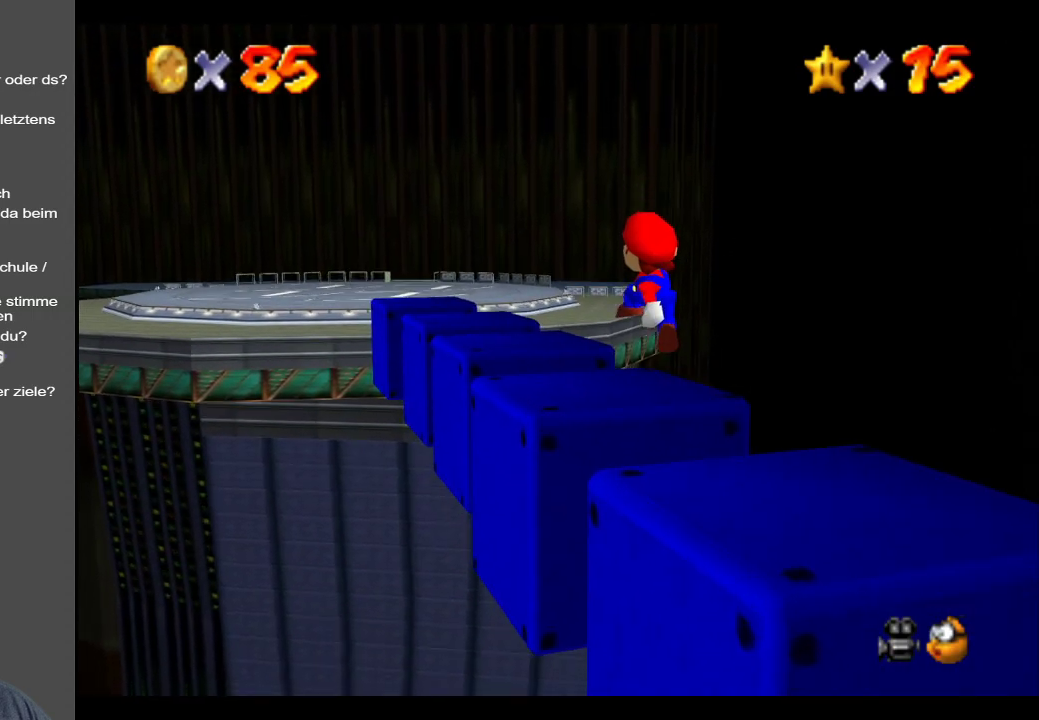
{"buttons": [], "left_stick": "center", "right_stick": "center", "events": [[133, "A", "down"], [283, "A", "up"], [383, "left_stick", "center"]]}
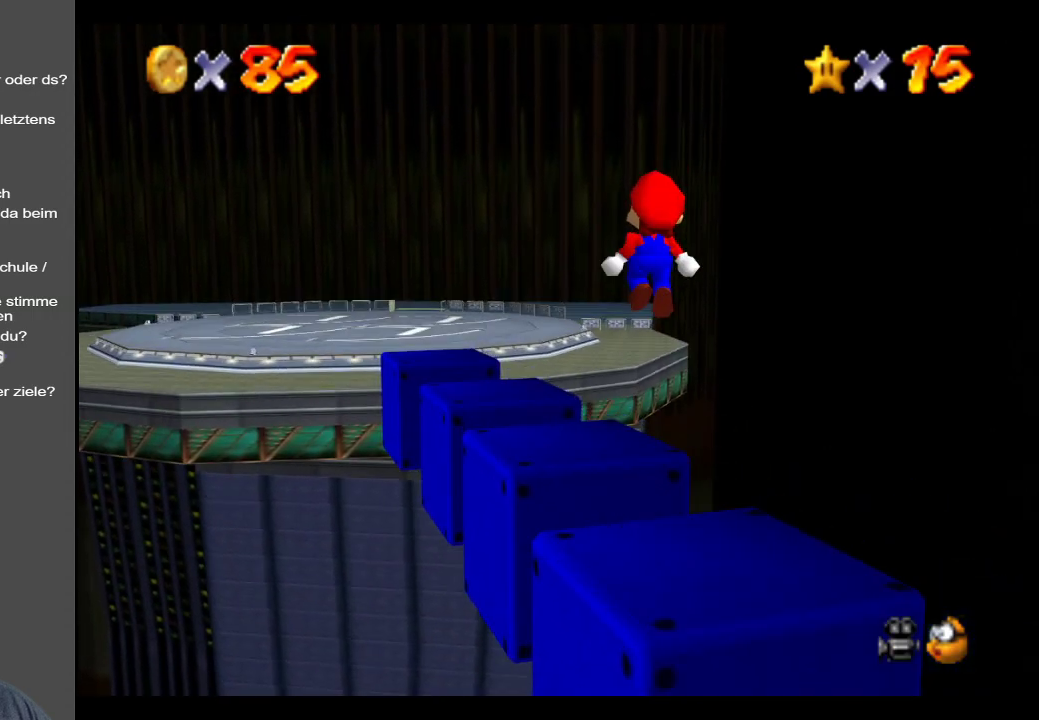
{"buttons": ["A"], "left_stick": "up-left", "right_stick": "center", "events": [[183, "left_stick", "up-left"], [367, "A", "down"]]}
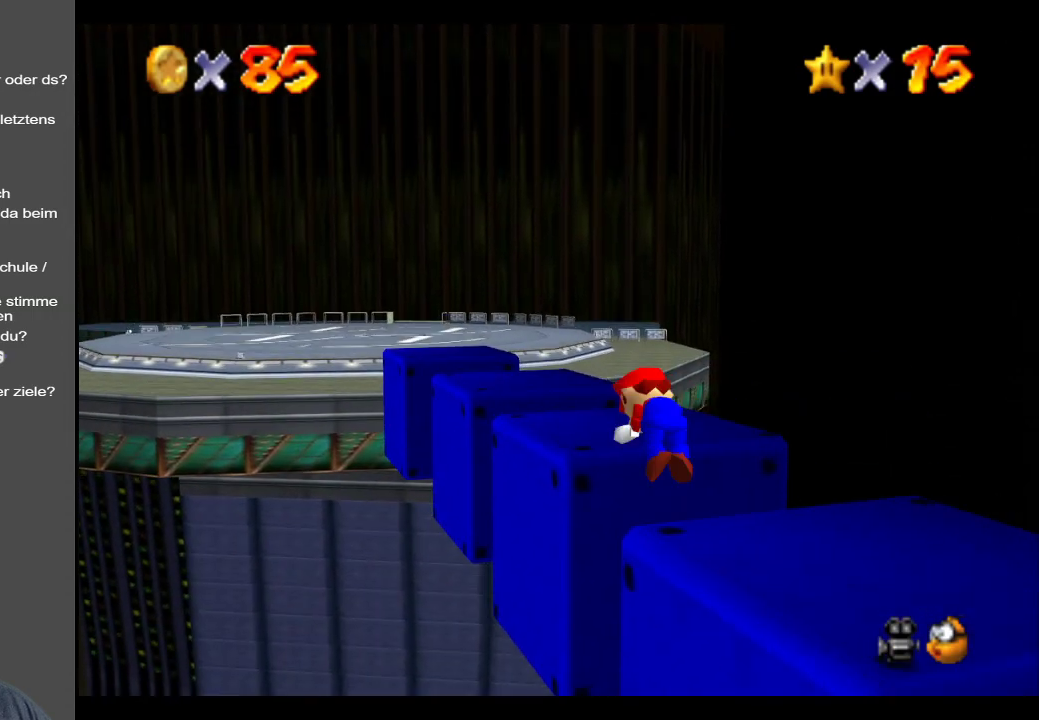
{"buttons": [], "left_stick": "up", "right_stick": "center", "events": [[100, "A", "up"], [183, "left_stick", "center"], [250, "left_stick", "up"]]}
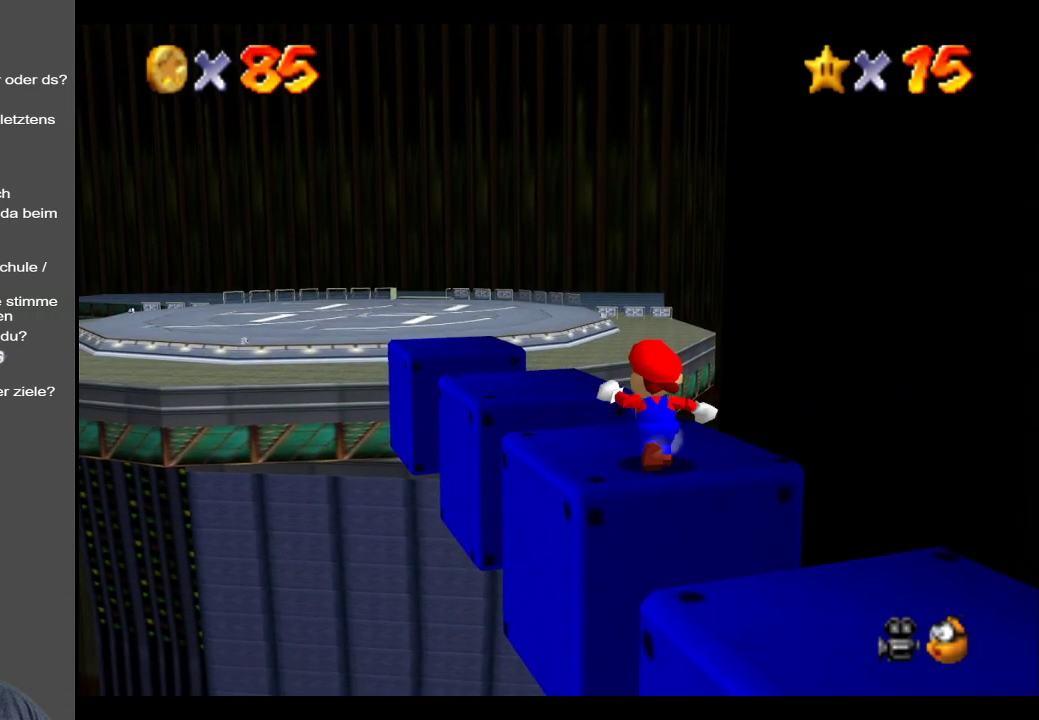
{"buttons": [], "left_stick": "up", "right_stick": "center", "events": [[300, "A", "down"], [450, "A", "up"]]}
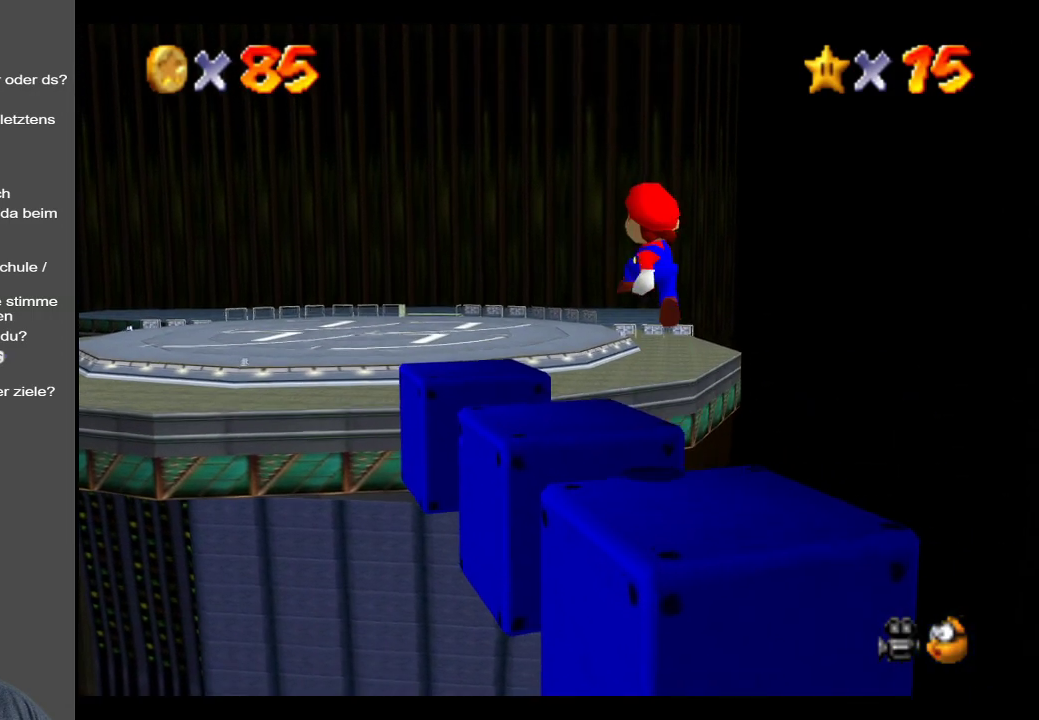
{"buttons": ["A"], "left_stick": "up-left", "right_stick": "center", "events": [[183, "left_stick", "center"], [300, "left_stick", "up-left"], [467, "A", "down"]]}
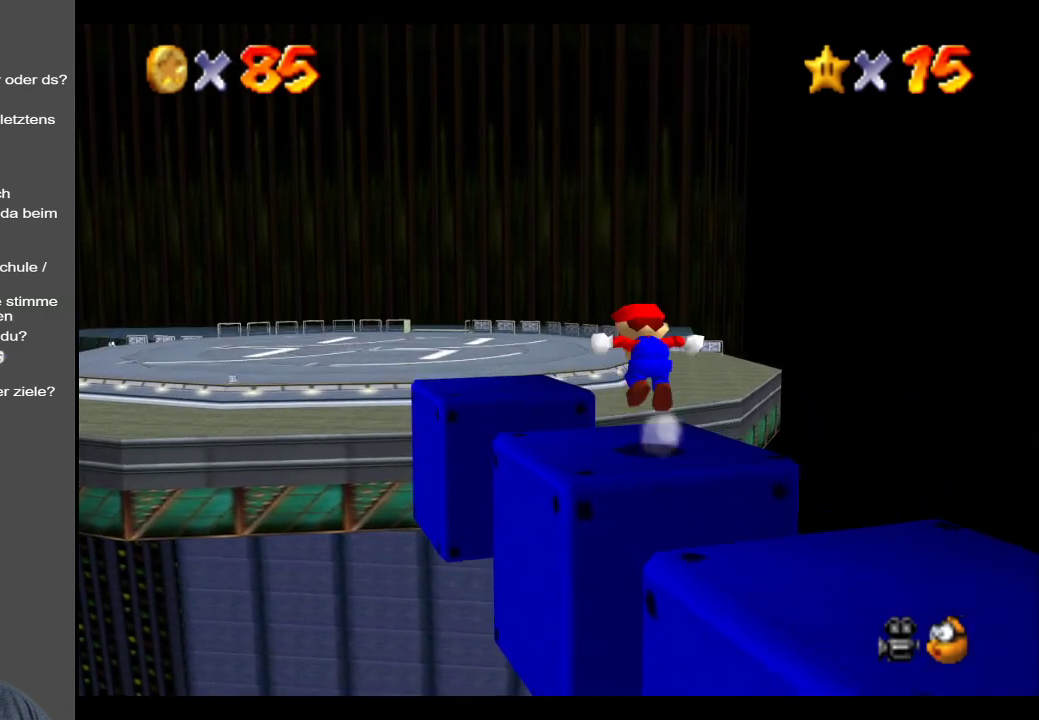
{"buttons": ["A"], "left_stick": "up-left", "right_stick": "center", "events": []}
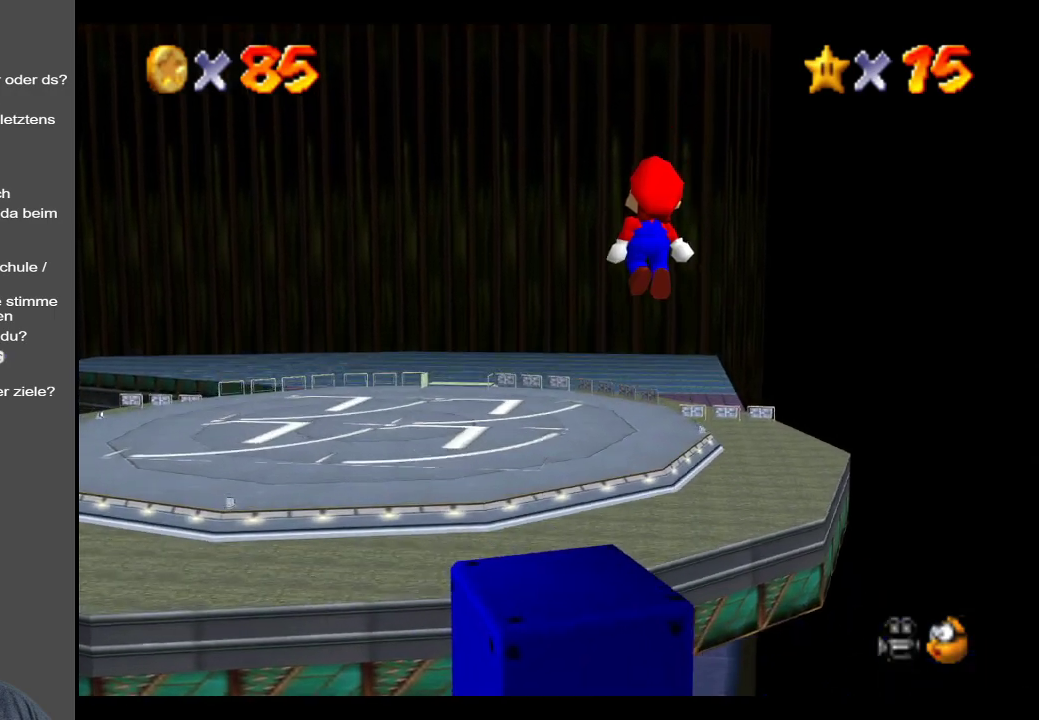
{"buttons": [], "left_stick": "up-left", "right_stick": "center", "events": [[100, "X", "down"], [250, "A", "up"], [267, "X", "up"]]}
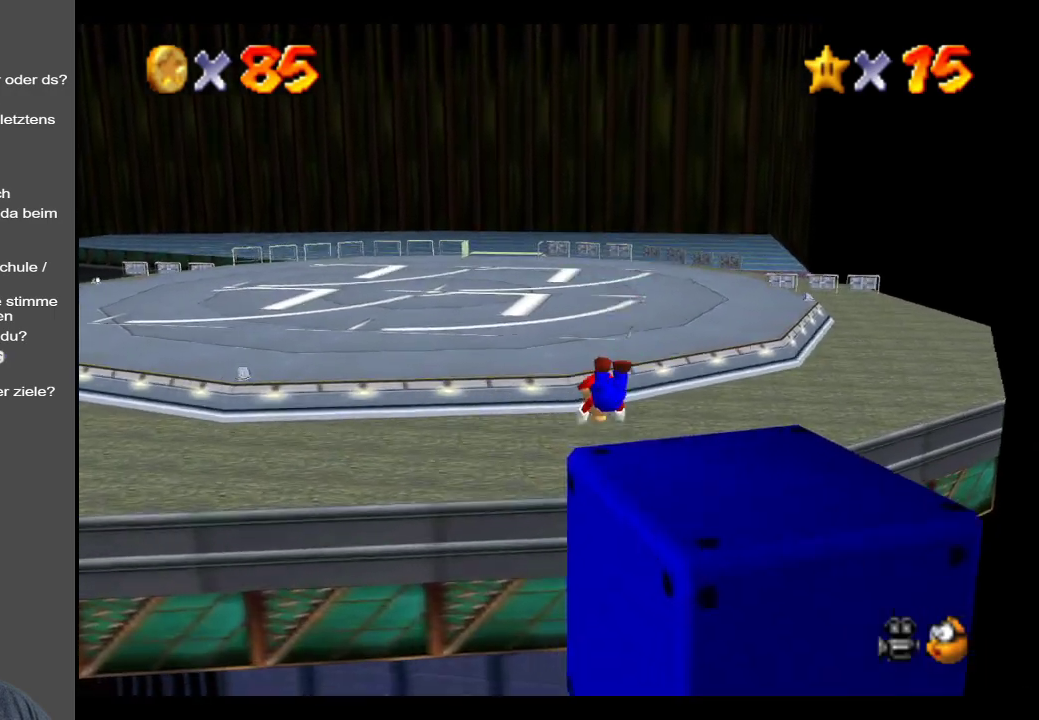
{"buttons": ["B"], "left_stick": "up-left", "right_stick": "center", "events": [[83, "A", "down"], [233, "A", "up"], [417, "B", "down"]]}
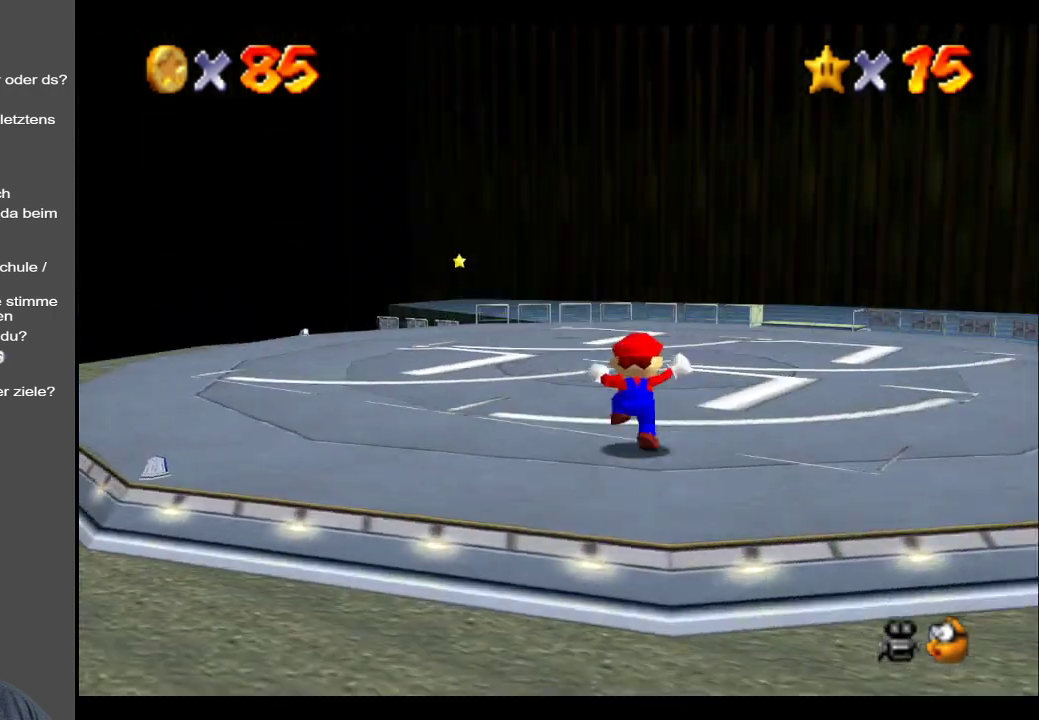
{"buttons": [], "left_stick": "up-right", "right_stick": "center", "events": [[50, "B", "up"], [267, "left_stick", "up-right"]]}
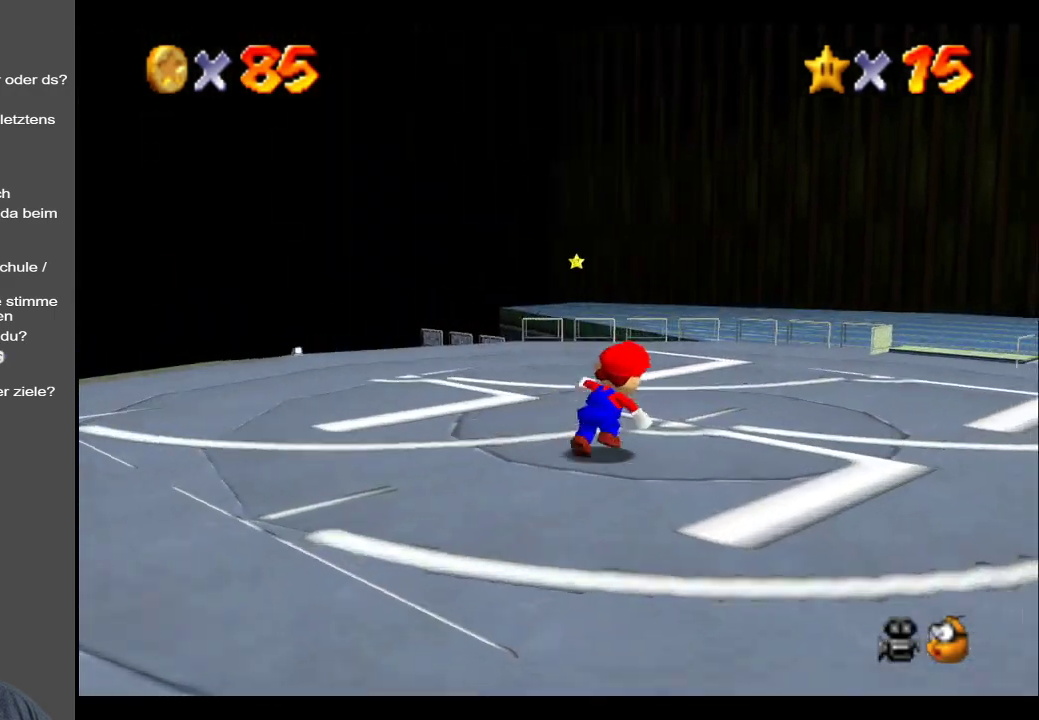
{"buttons": [], "left_stick": "up-right", "right_stick": "center", "events": []}
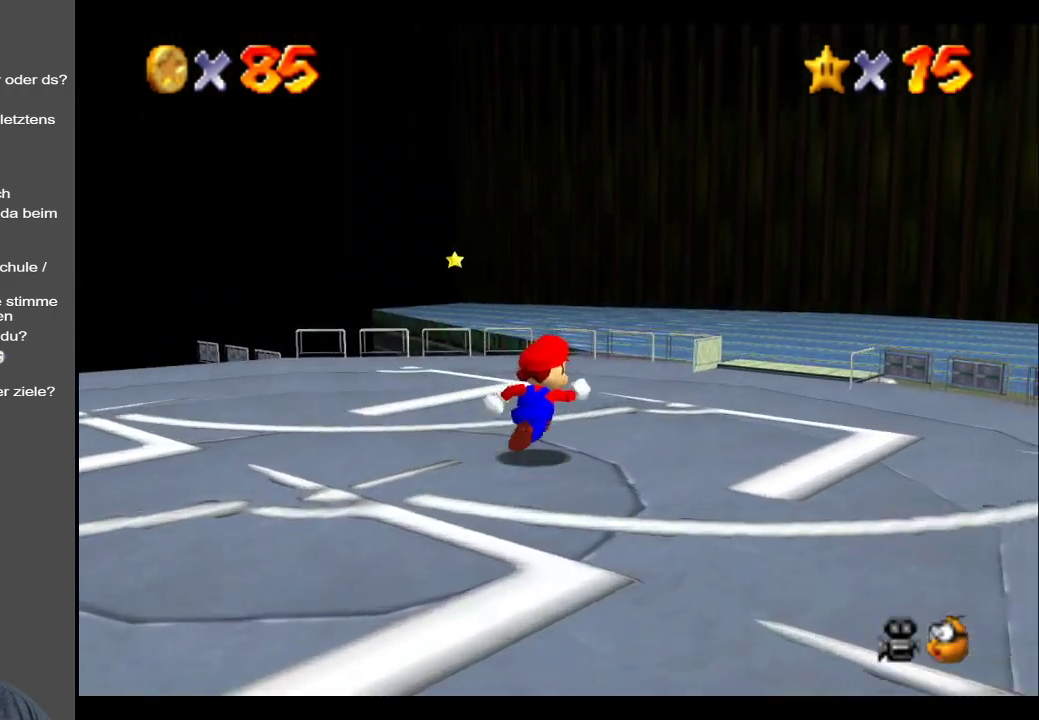
{"buttons": [], "left_stick": "up-right", "right_stick": "center", "events": [[117, "L2", "down"], [183, "A", "down"], [350, "A", "up"], [350, "L2", "up"]]}
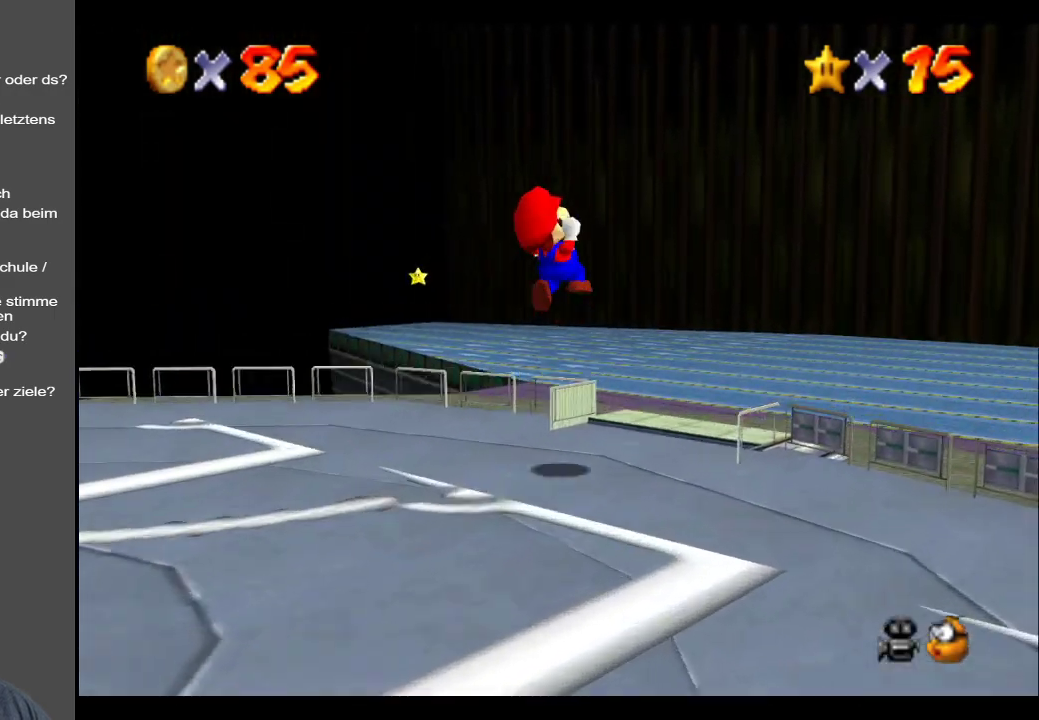
{"buttons": ["Y"], "left_stick": "up", "right_stick": "center", "events": [[150, "left_stick", "up"], [450, "Y", "down"]]}
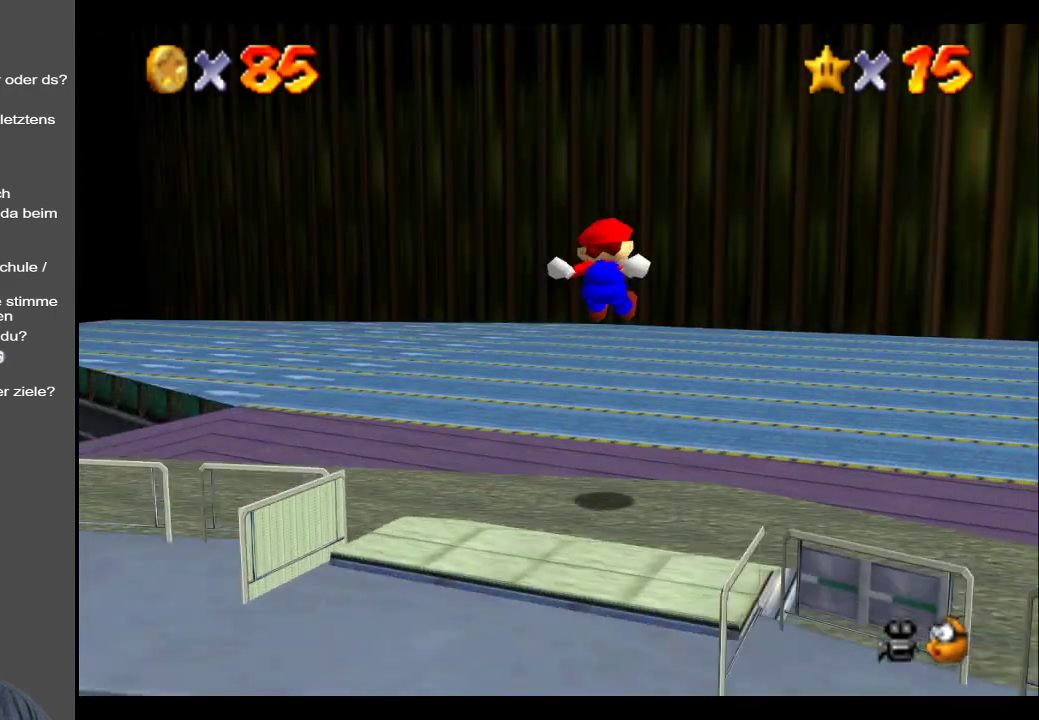
{"buttons": [], "left_stick": "up-left", "right_stick": "center", "events": [[117, "Y", "up"], [383, "left_stick", "up-left"]]}
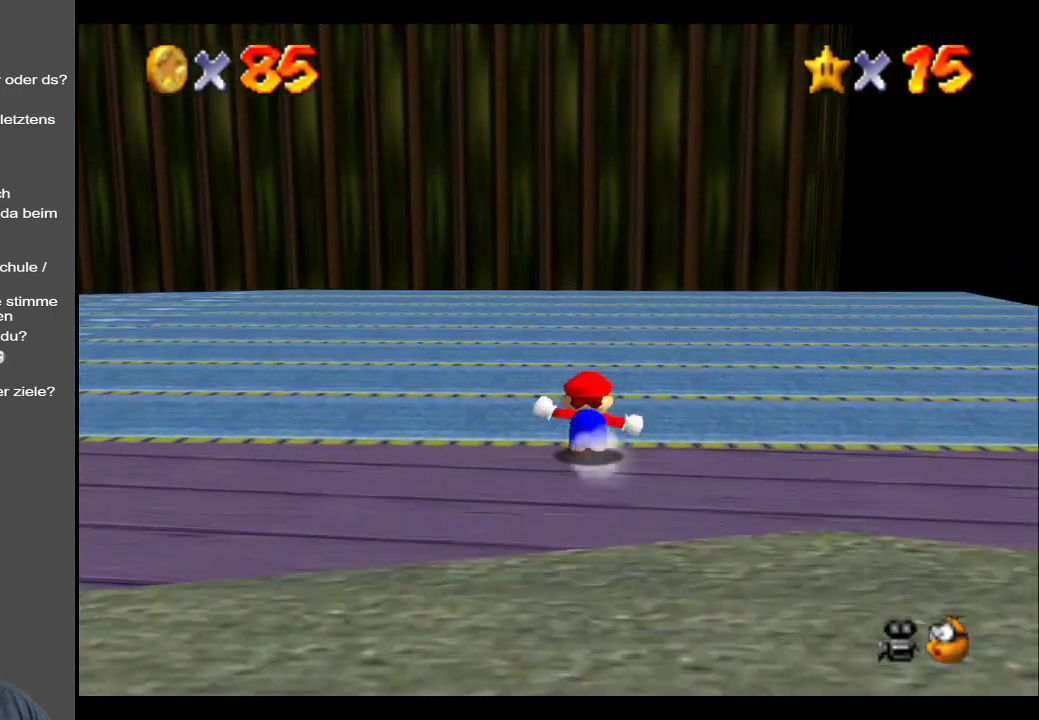
{"buttons": [], "left_stick": "up-left", "right_stick": "center", "events": [[67, "B", "down"], [233, "B", "up"]]}
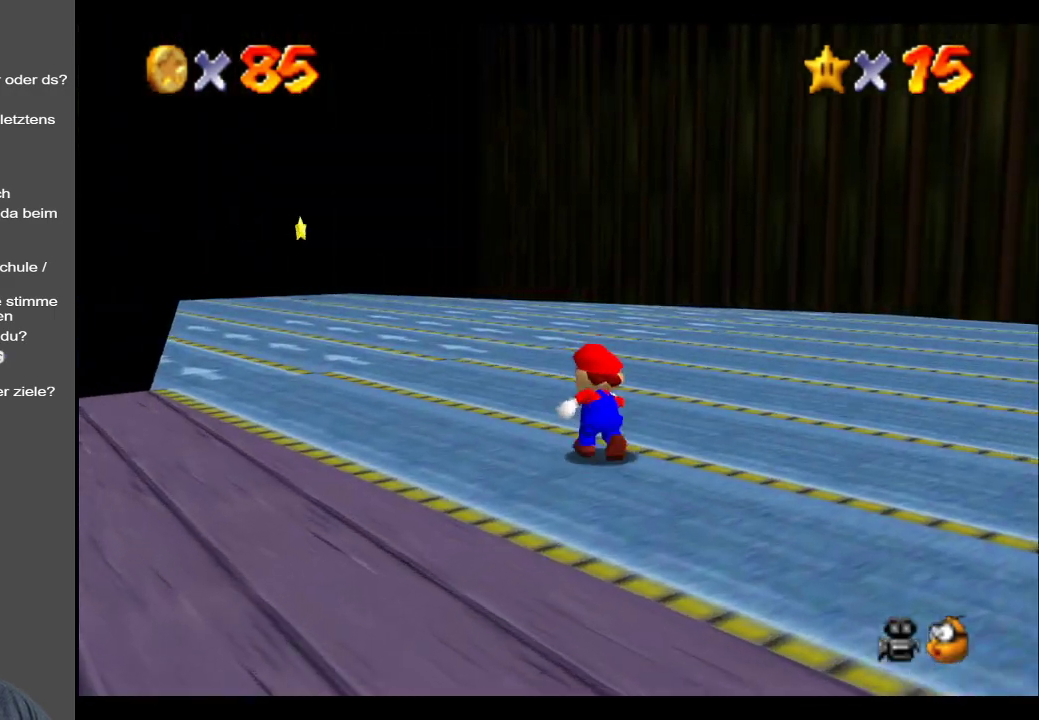
{"buttons": [], "left_stick": "up-left", "right_stick": "center", "events": [[100, "L2", "down"], [183, "A", "down"], [317, "A", "up"], [383, "L2", "up"]]}
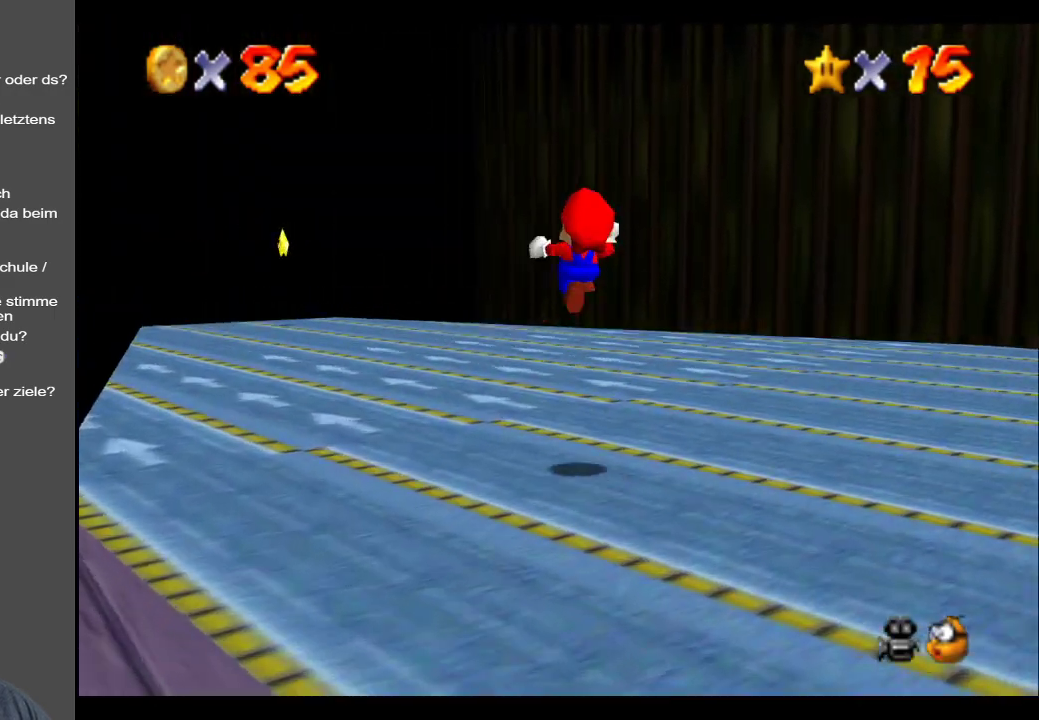
{"buttons": [], "left_stick": "up-left", "right_stick": "center", "events": [[267, "B", "down"], [417, "B", "up"]]}
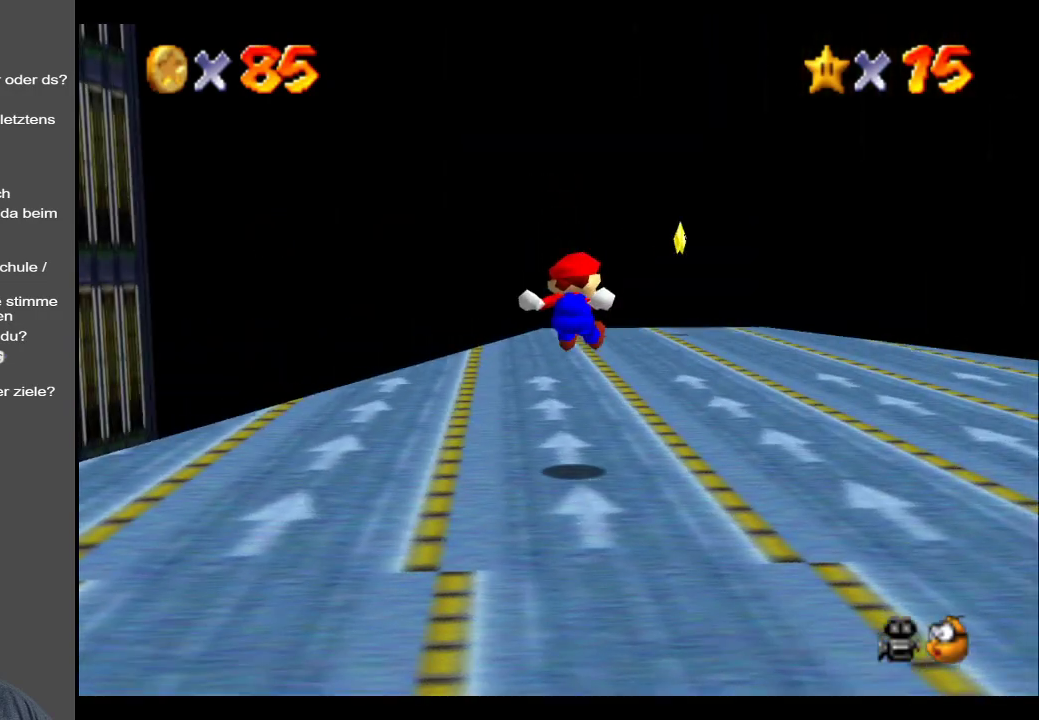
{"buttons": [], "left_stick": "up-right", "right_stick": "center", "events": [[167, "left_stick", "up"], [333, "left_stick", "up-right"]]}
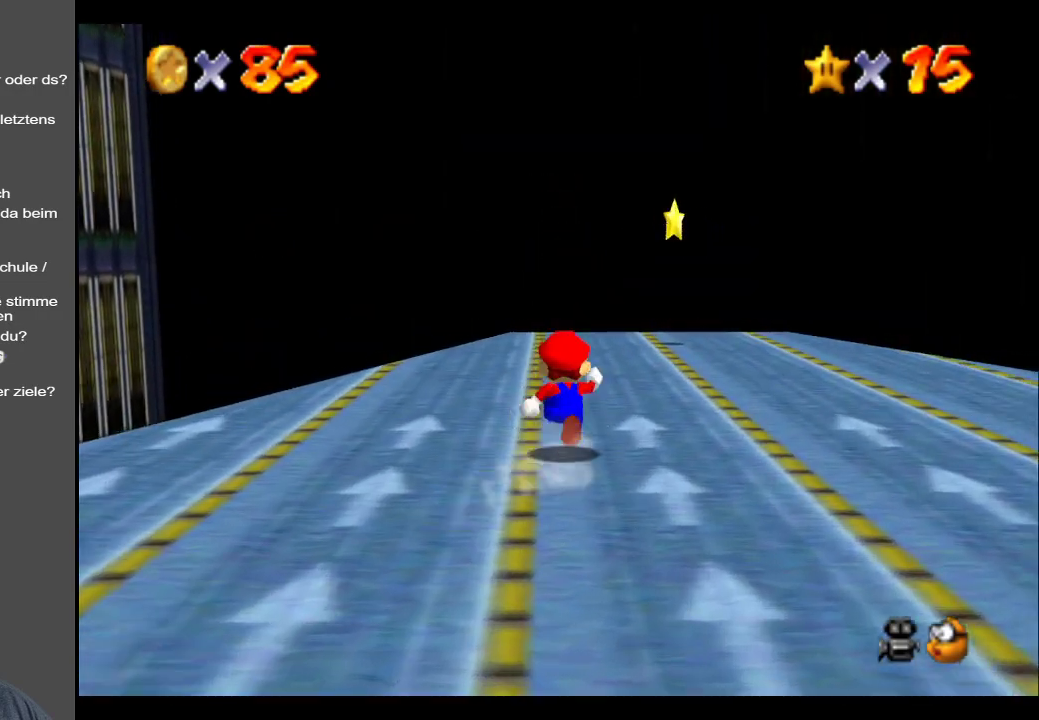
{"buttons": [], "left_stick": "up-right", "right_stick": "center", "events": []}
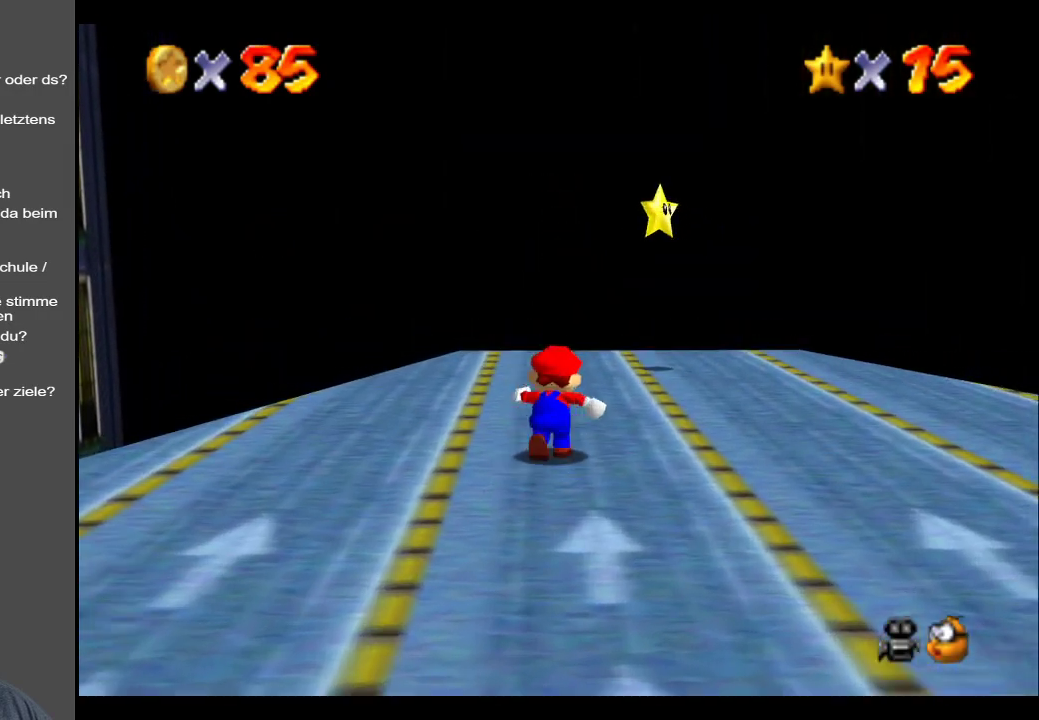
{"buttons": [], "left_stick": "up-right", "right_stick": "center", "events": []}
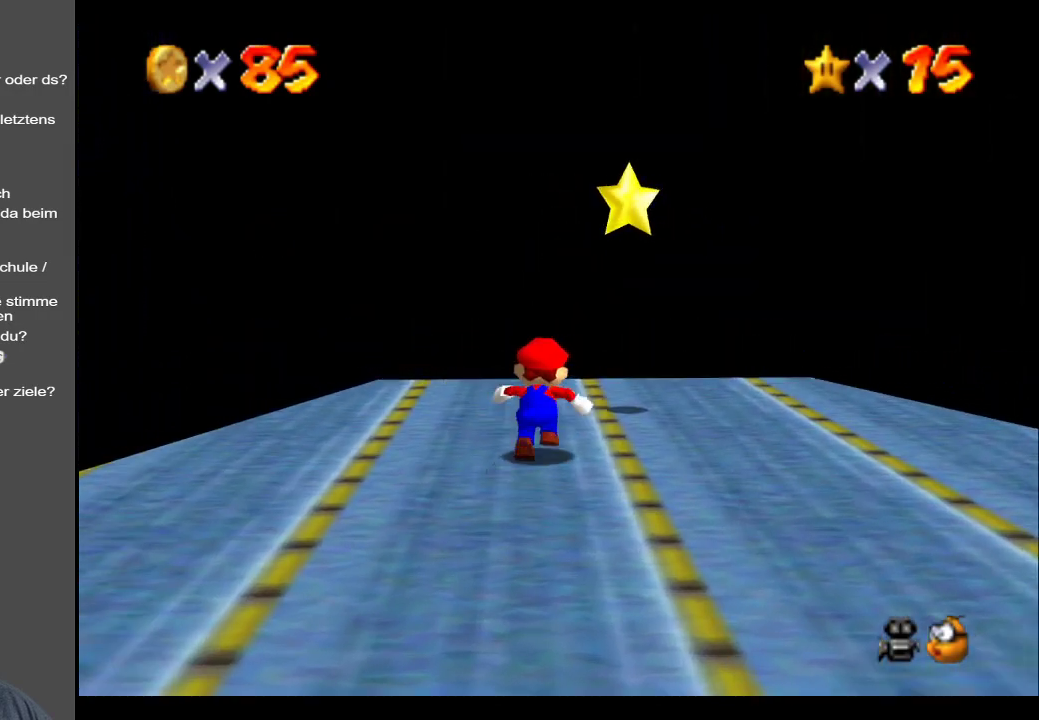
{"buttons": [], "left_stick": "right", "right_stick": "center", "events": [[67, "A", "down"], [283, "left_stick", "right"], [333, "A", "up"]]}
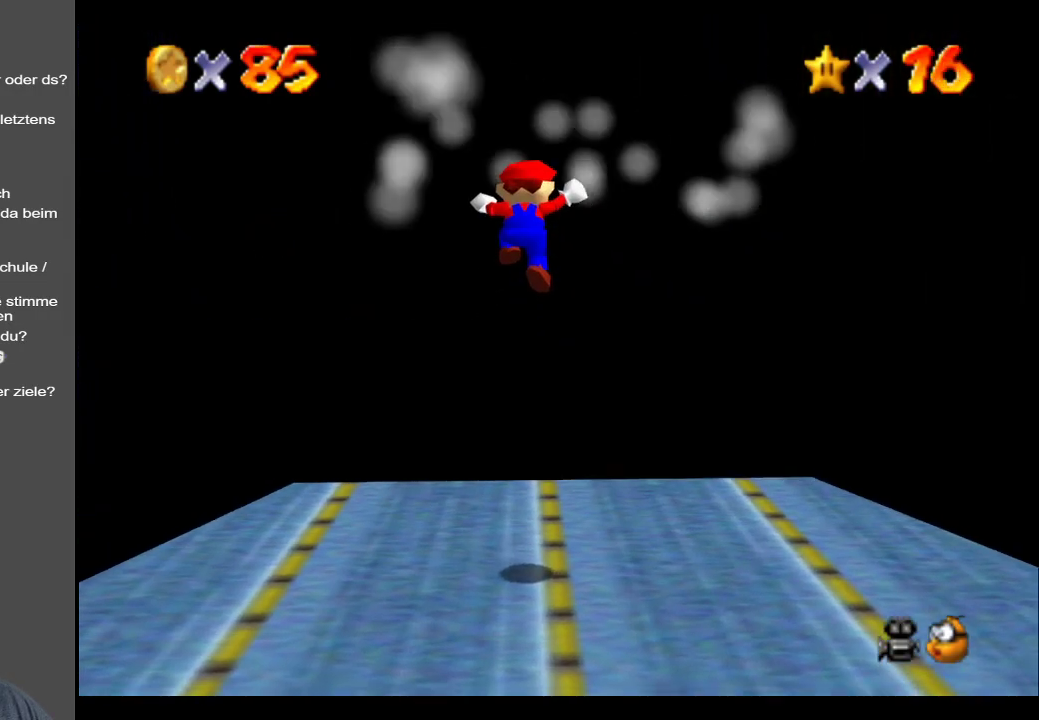
{"buttons": ["Y"], "left_stick": "center", "right_stick": "center", "events": [[200, "left_stick", "center"], [400, "Y", "down"]]}
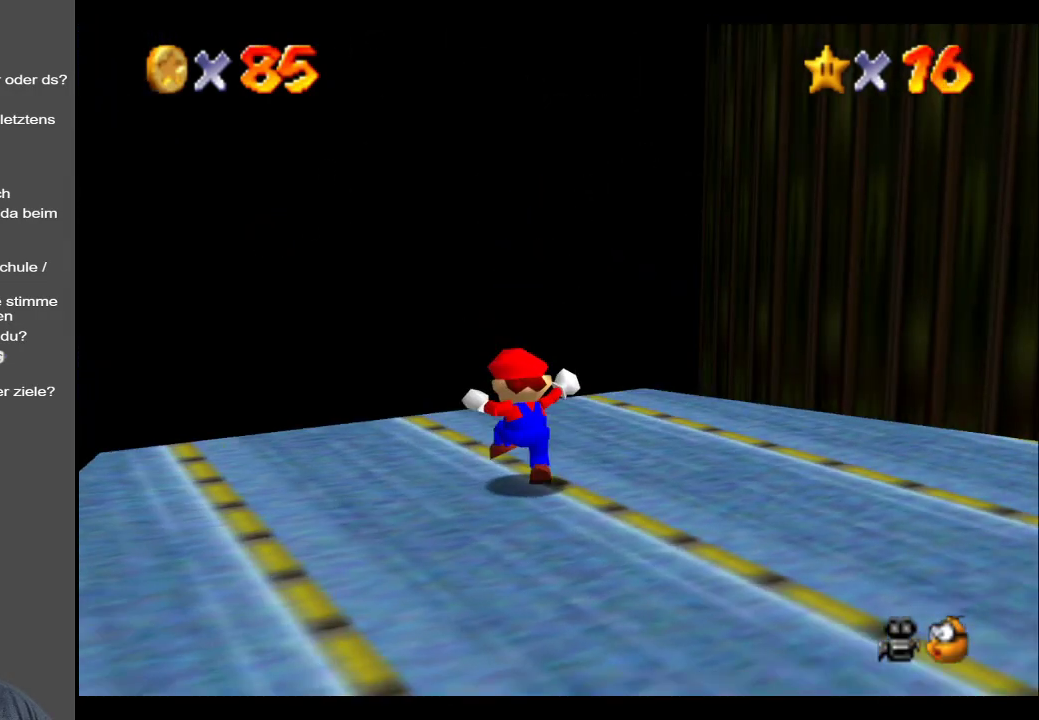
{"buttons": [], "left_stick": "center", "right_stick": "center", "events": [[50, "Y", "up"]]}
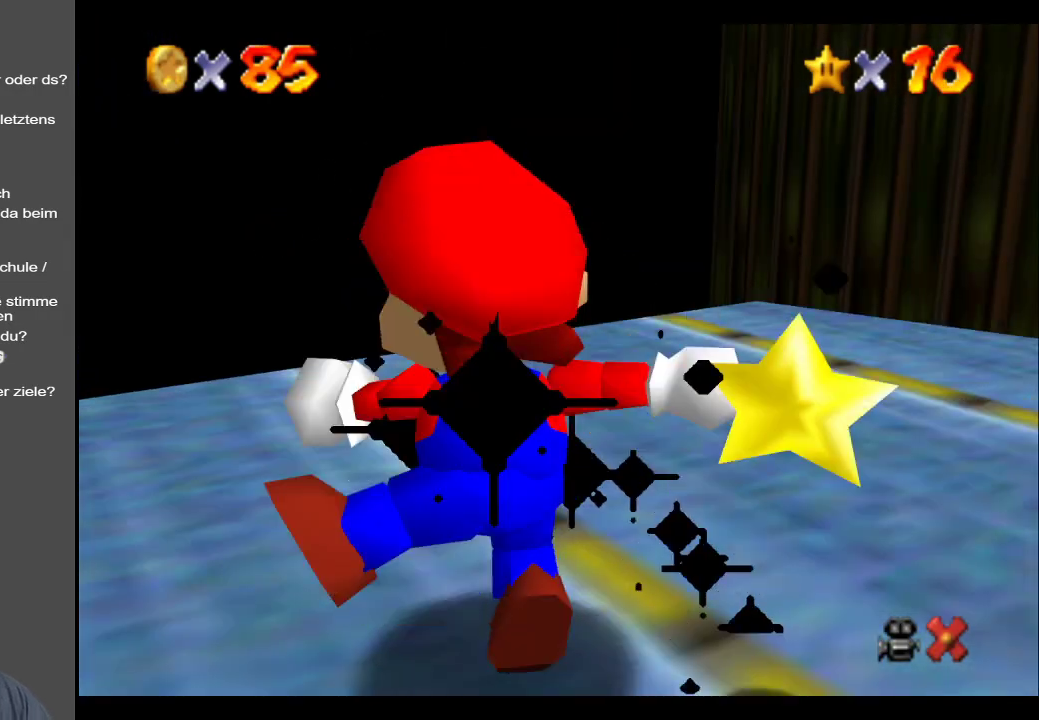
{"buttons": [], "left_stick": "center", "right_stick": "center", "events": []}
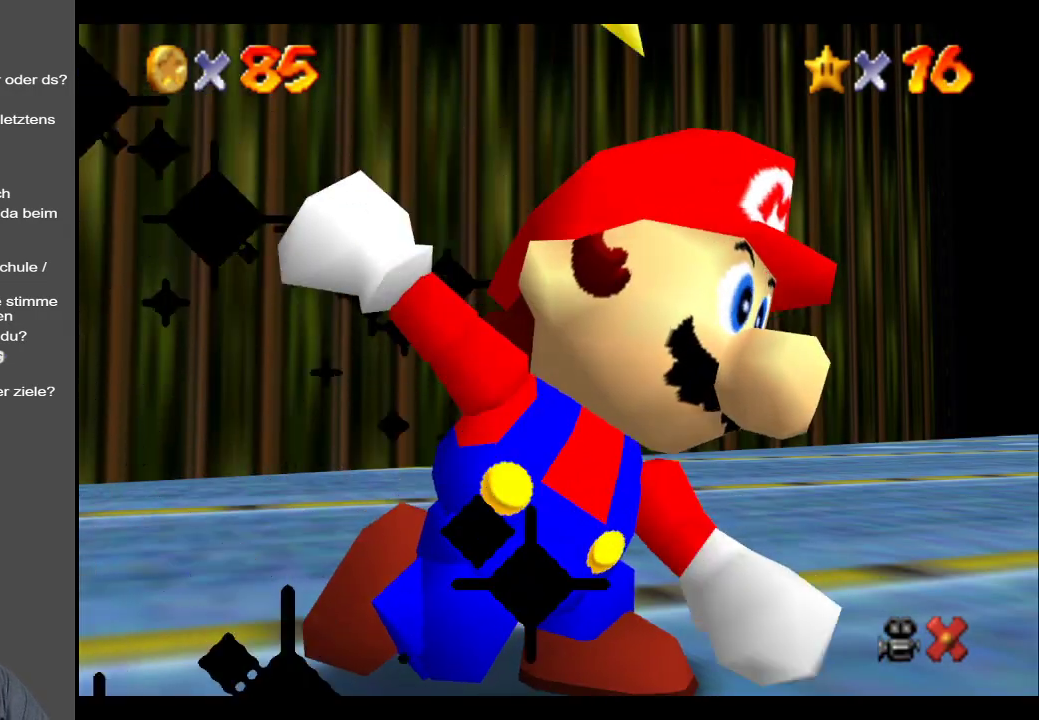
{"buttons": [], "left_stick": "center", "right_stick": "center", "events": []}
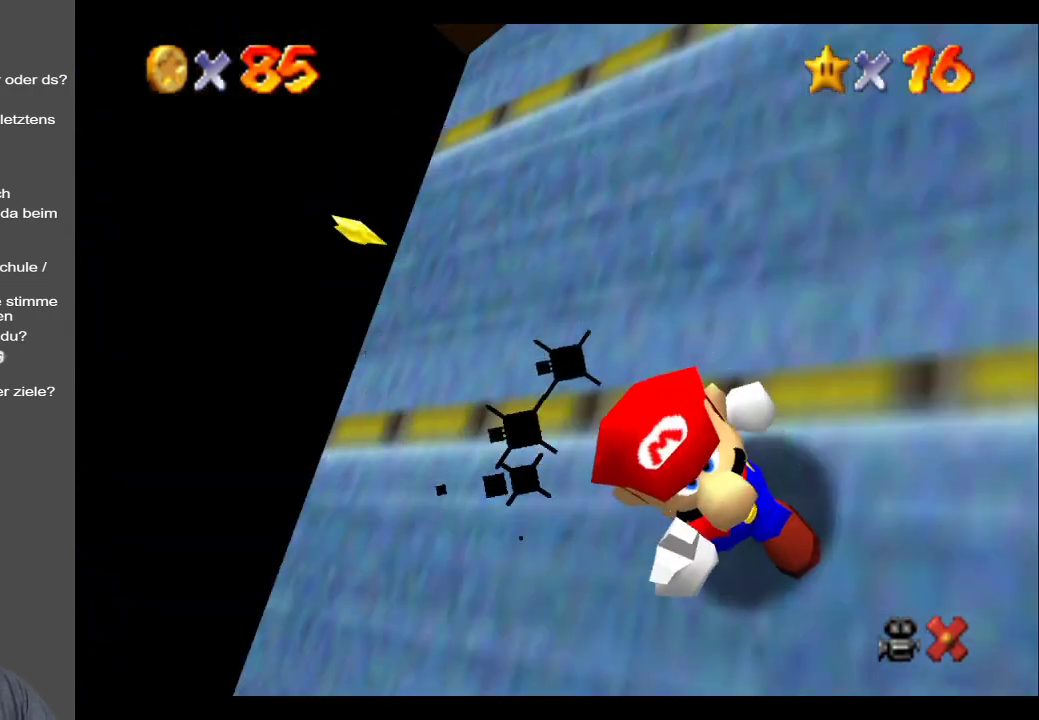
{"buttons": [], "left_stick": "center", "right_stick": "center", "events": []}
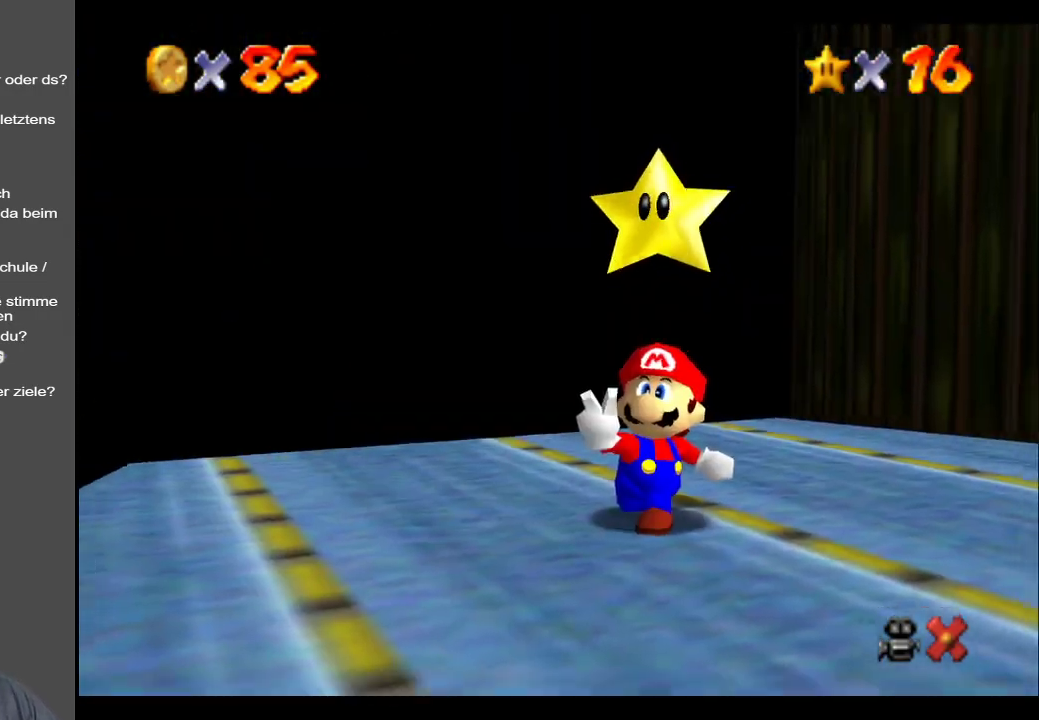
{"buttons": [], "left_stick": "center", "right_stick": "center", "events": []}
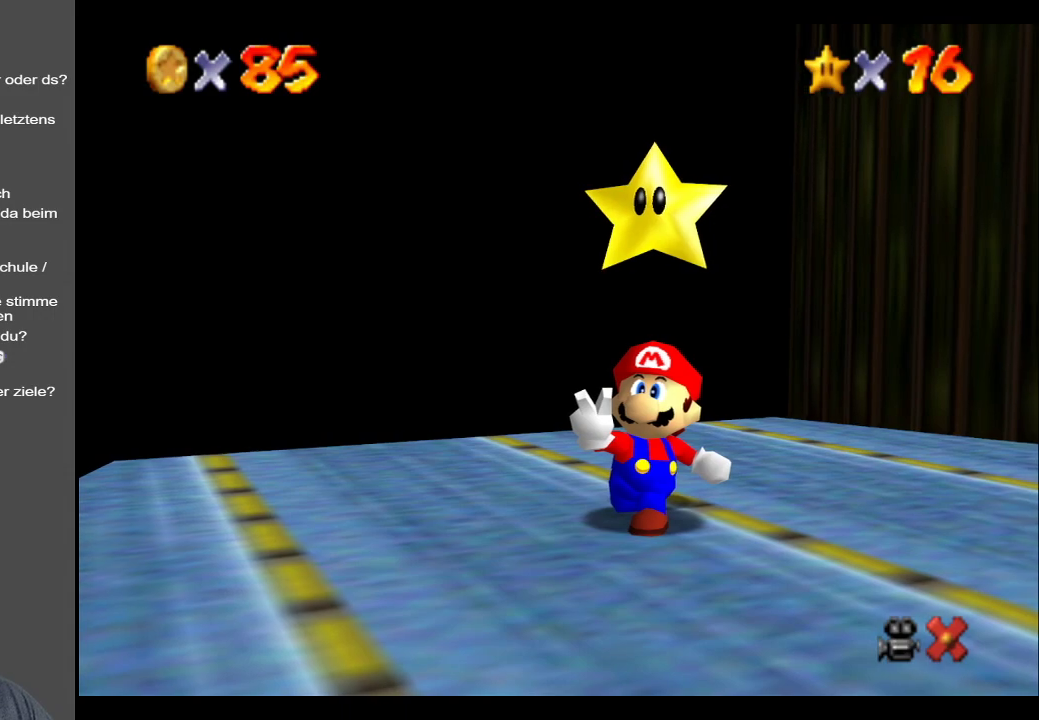
{"buttons": [], "left_stick": "center", "right_stick": "center", "events": []}
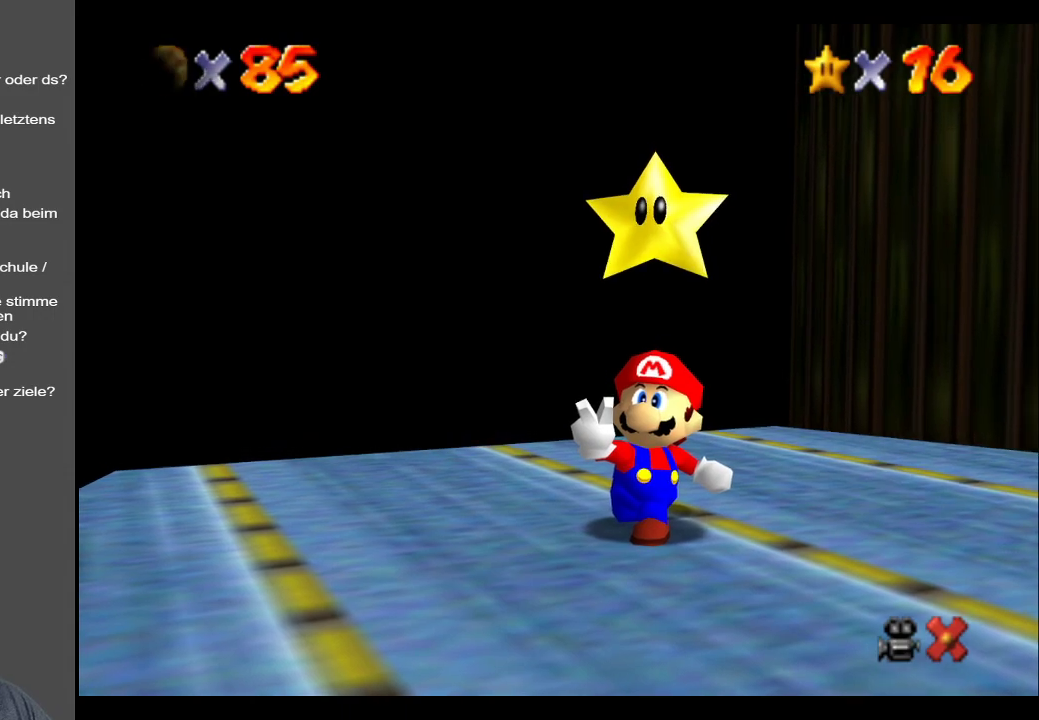
{"buttons": [], "left_stick": "center", "right_stick": "center", "events": []}